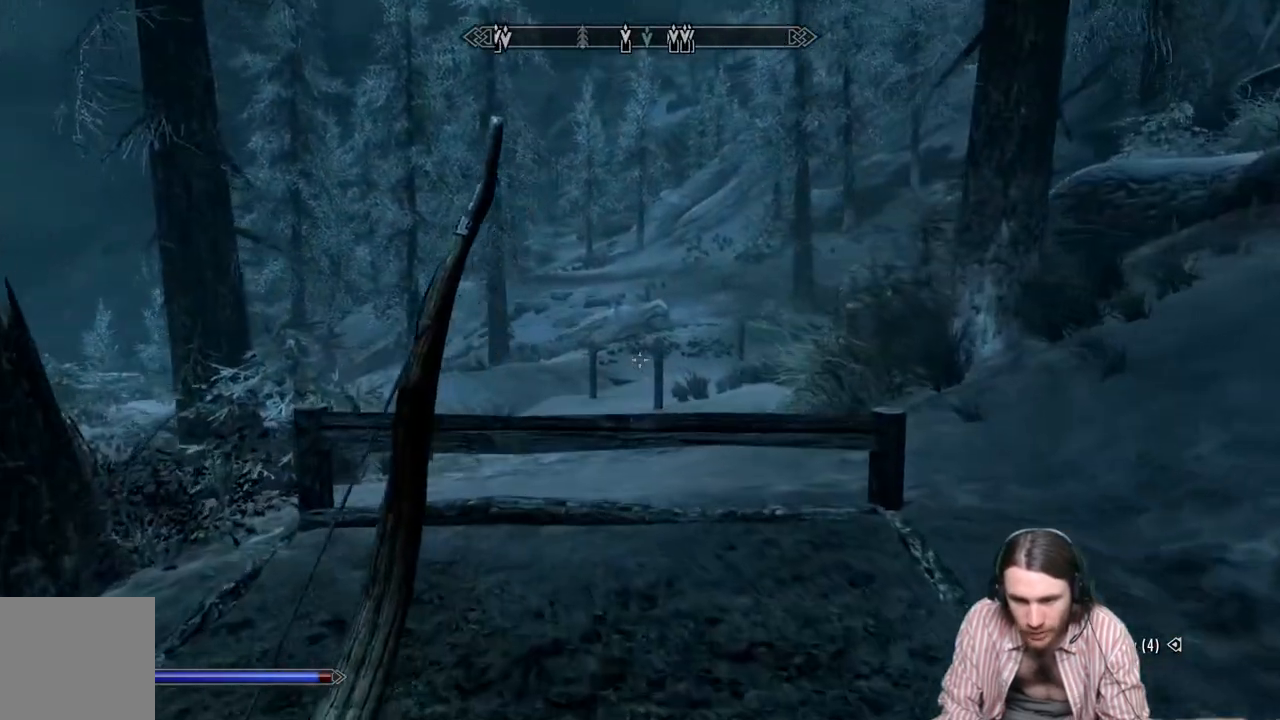
Gameplay with a controller (Xbox layout); each line is a JSON object with the inputs held at the frame after it. "events" lists button and stick changes between this image and that frame as [ms after this image, input, new state], when the widget could be followed in between.
{"buttons": [], "left_stick": "up", "right_stick": "center", "events": [[317, "right_stick", "down"], [450, "right_stick", "center"]]}
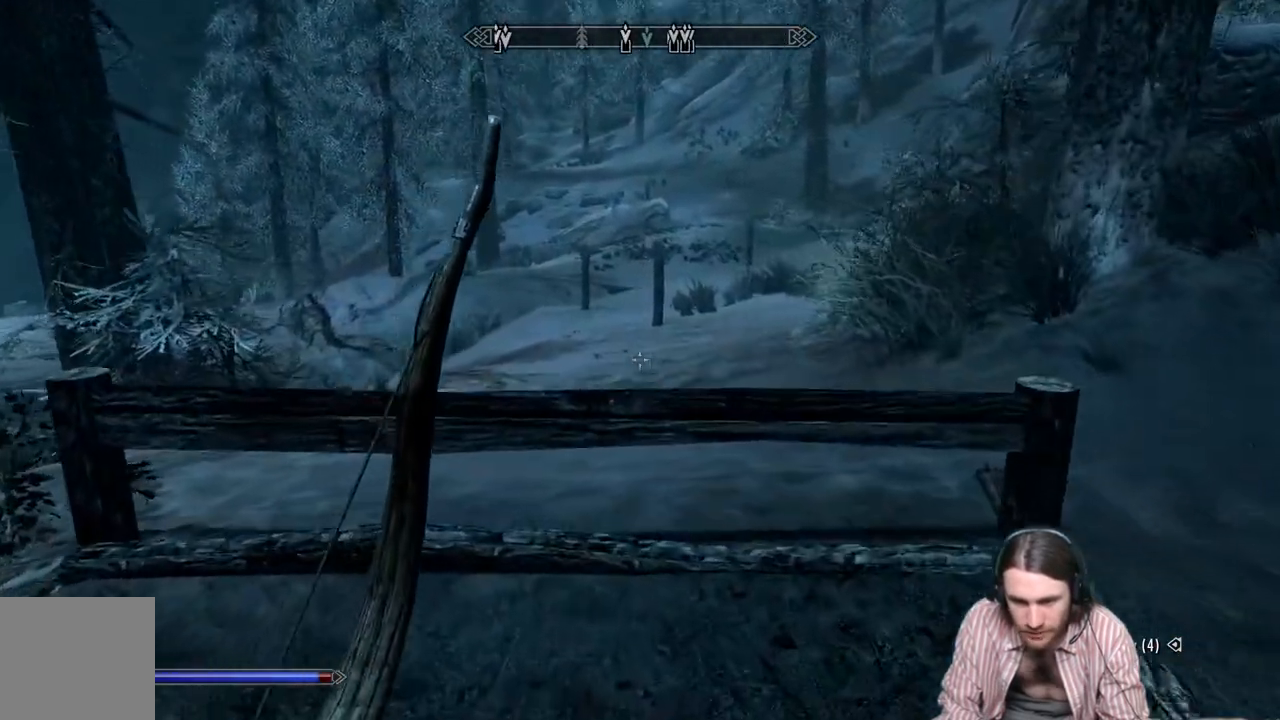
{"buttons": [], "left_stick": "up", "right_stick": "up", "events": [[250, "right_stick", "up"]]}
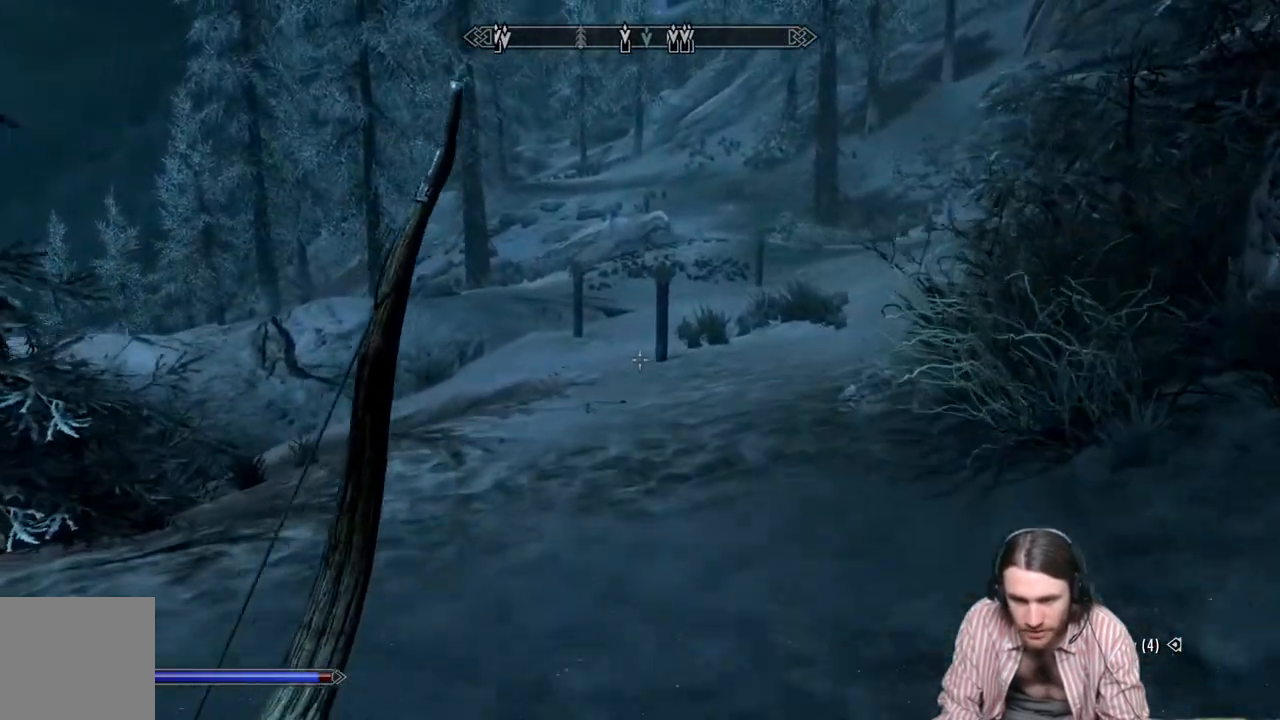
{"buttons": [], "left_stick": "center", "right_stick": "up-right", "events": [[17, "left_stick", "center"], [50, "right_stick", "center"], [333, "right_stick", "up-right"]]}
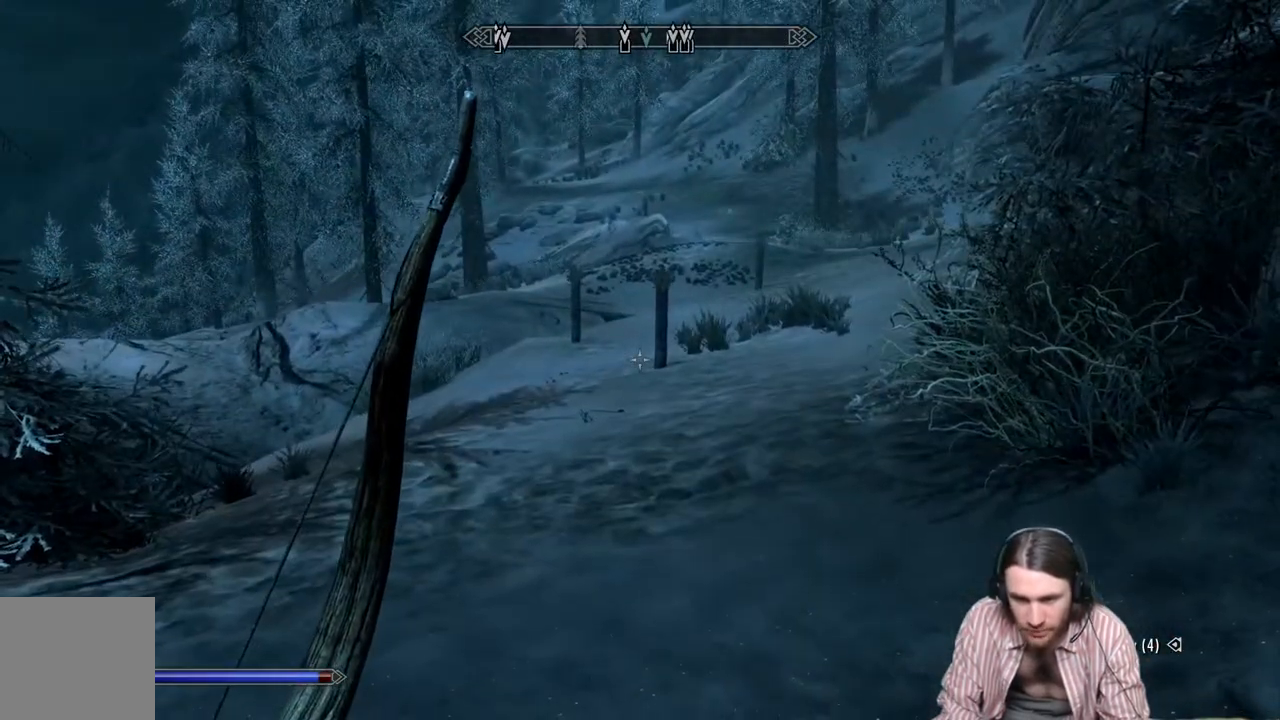
{"buttons": [], "left_stick": "center", "right_stick": "center", "events": [[250, "right_stick", "center"]]}
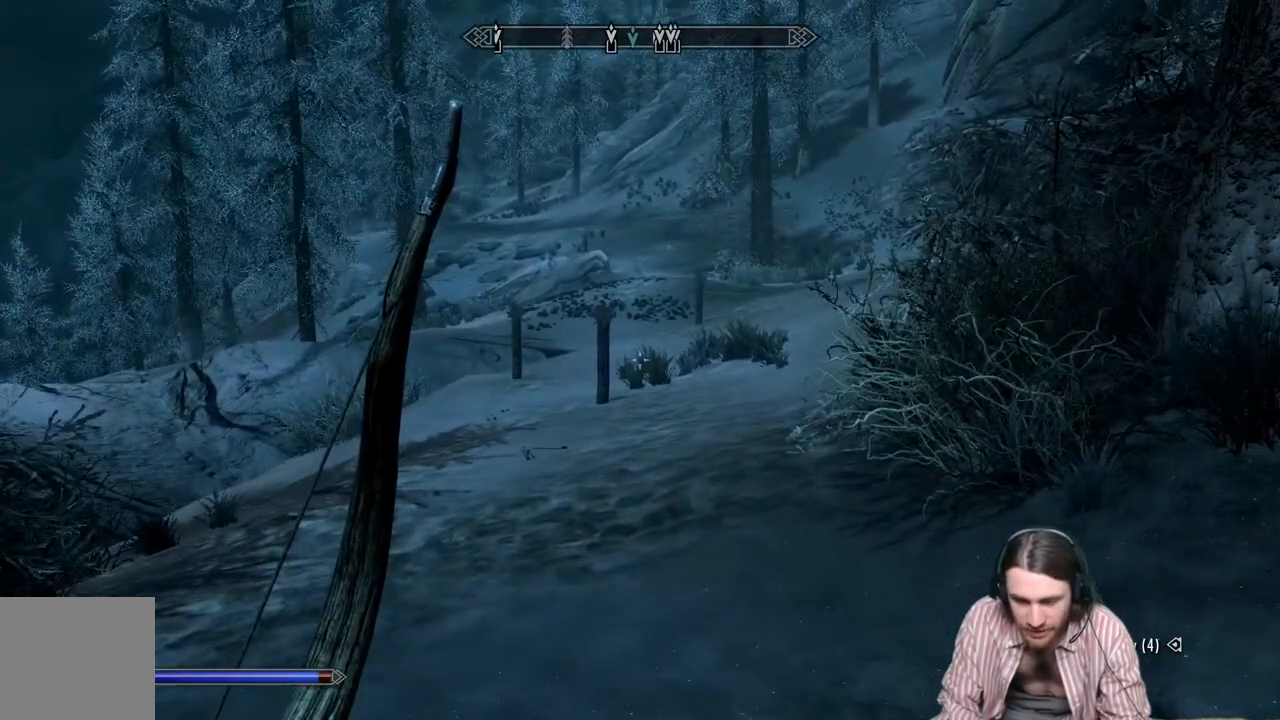
{"buttons": [], "left_stick": "center", "right_stick": "center", "events": []}
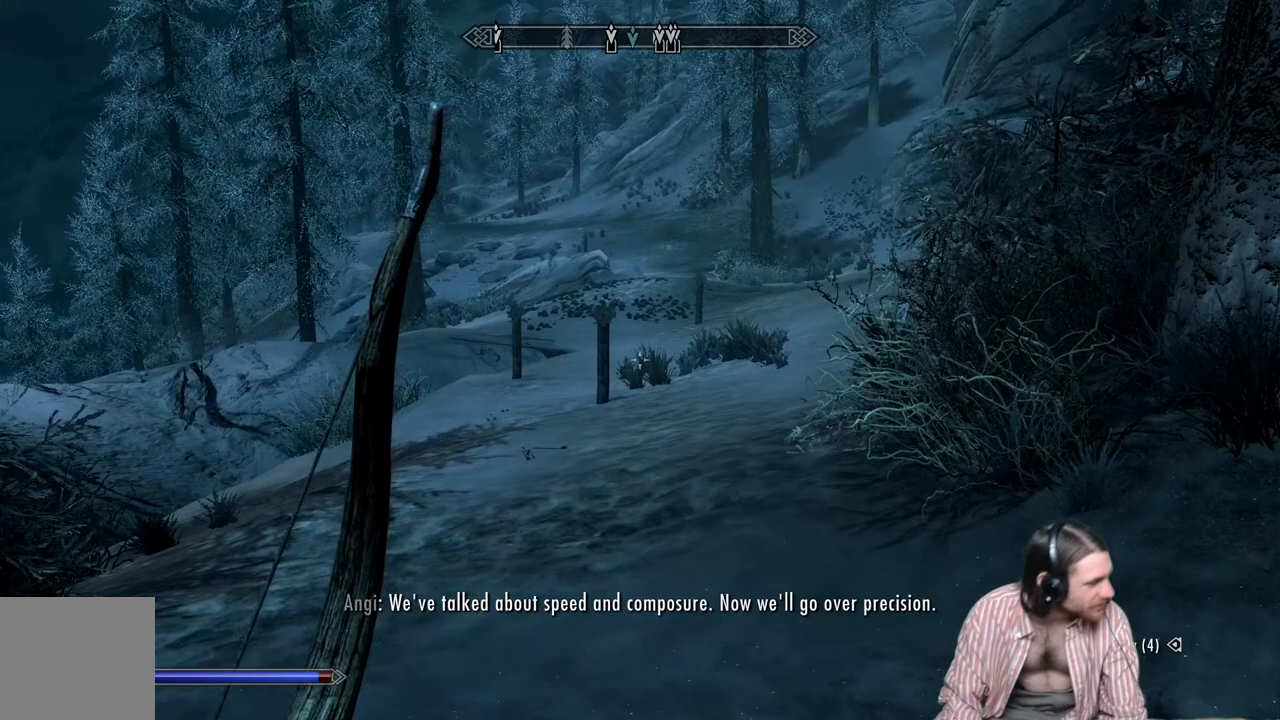
{"buttons": [], "left_stick": "center", "right_stick": "center", "events": []}
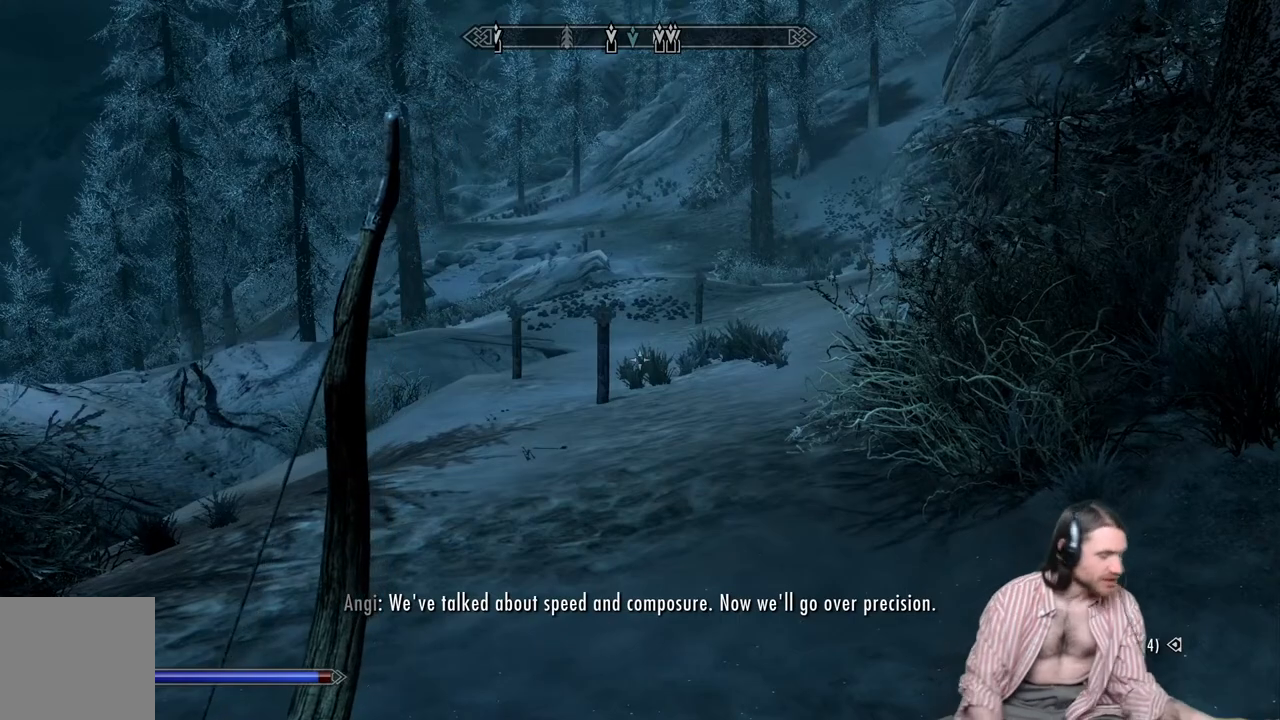
{"buttons": [], "left_stick": "center", "right_stick": "center", "events": []}
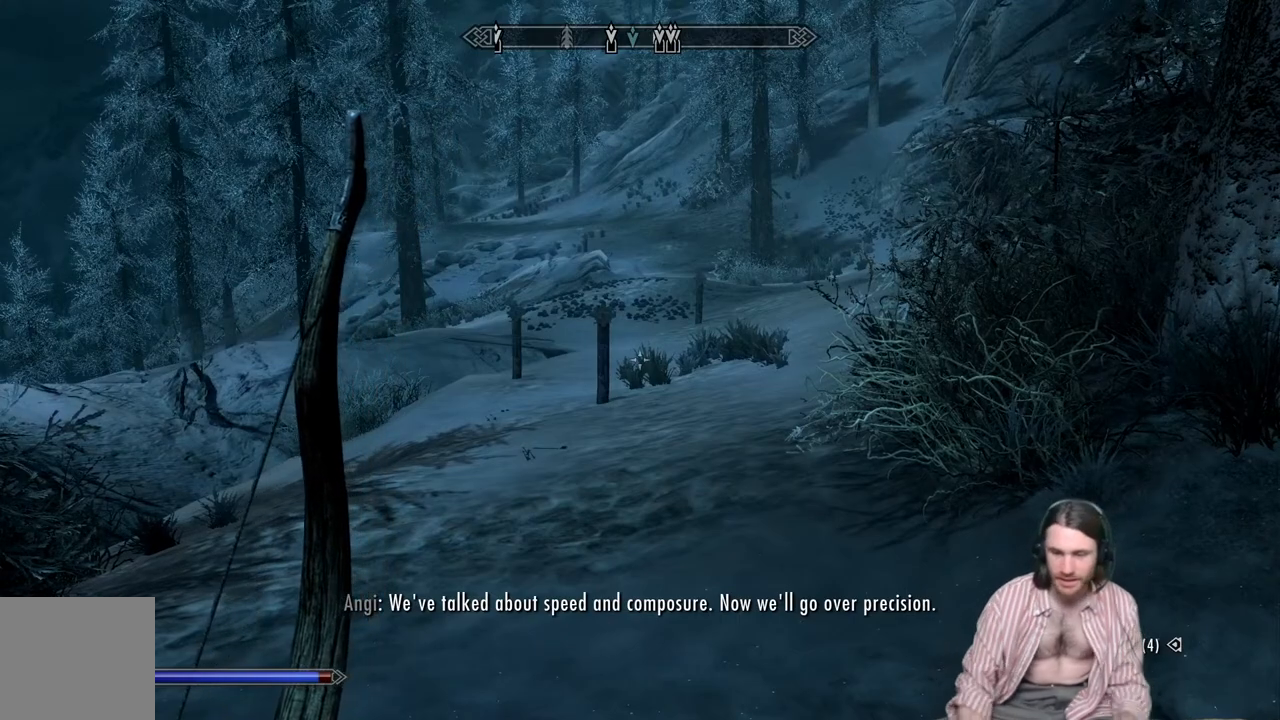
{"buttons": [], "left_stick": "center", "right_stick": "center", "events": []}
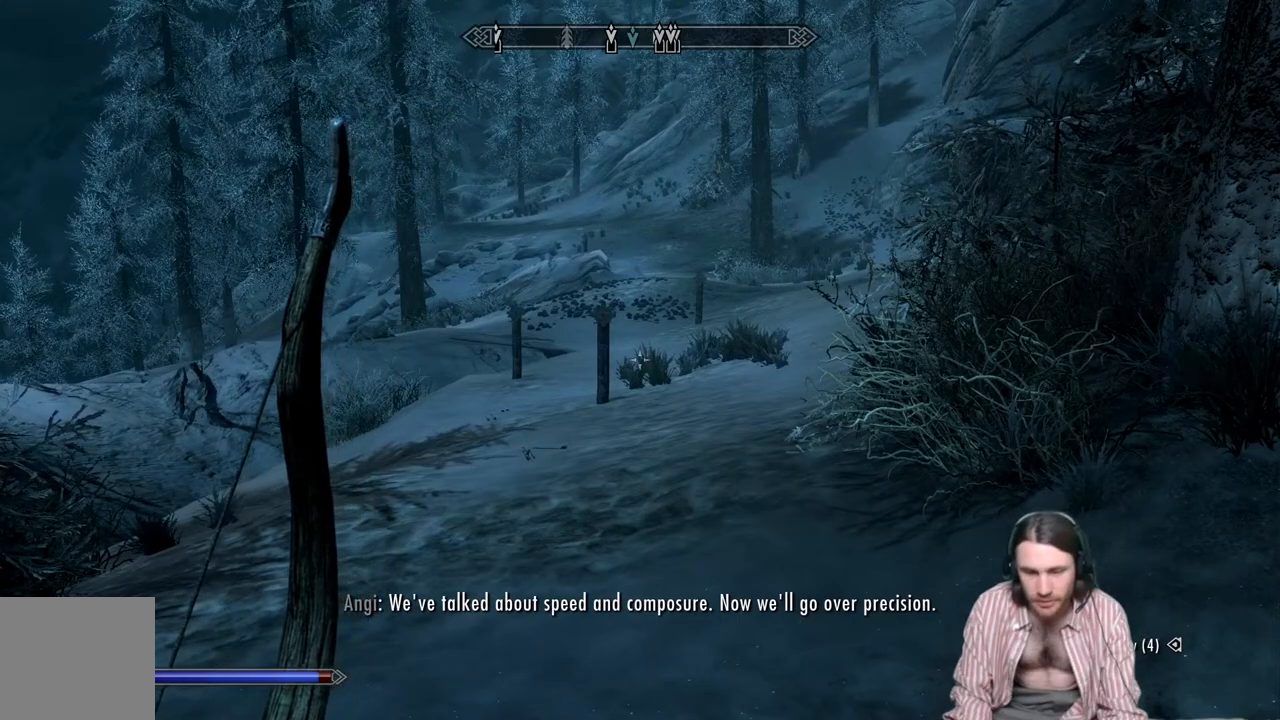
{"buttons": [], "left_stick": "center", "right_stick": "center", "events": []}
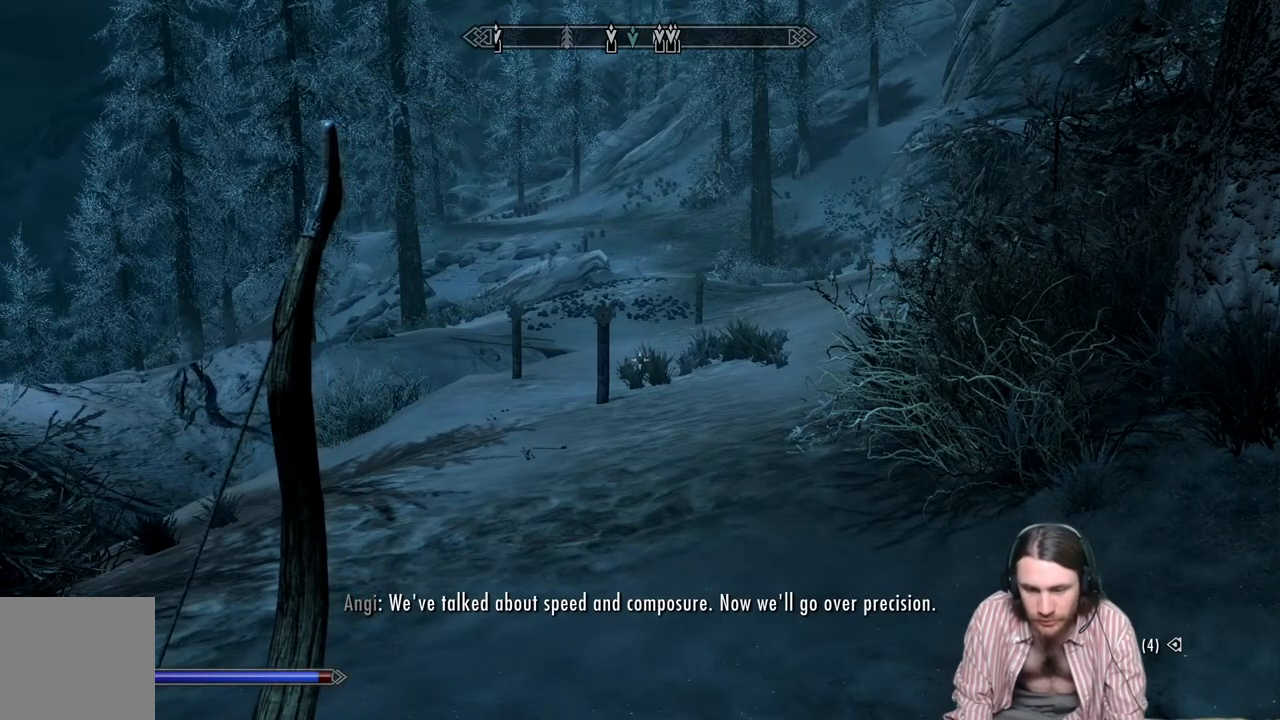
{"buttons": [], "left_stick": "down-right", "right_stick": "left", "events": [[167, "left_stick", "right"], [167, "right_stick", "left"], [283, "left_stick", "down-right"]]}
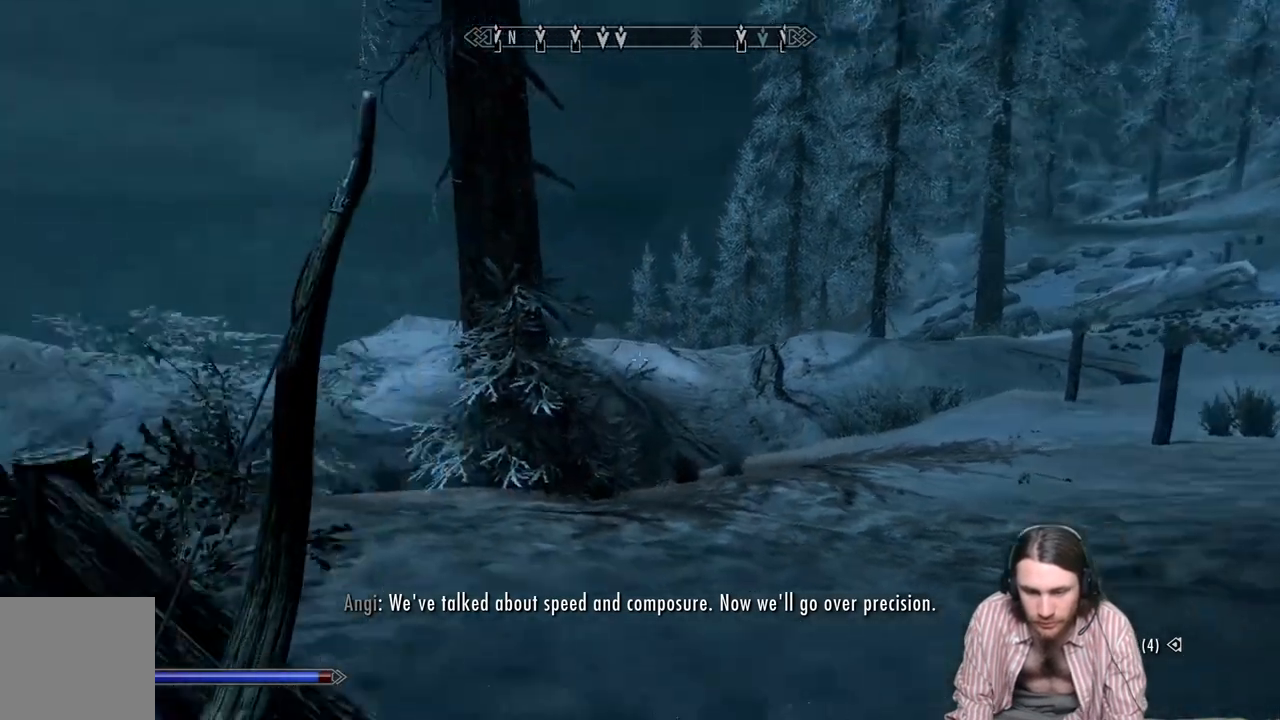
{"buttons": [], "left_stick": "down-left", "right_stick": "up-left", "events": [[83, "left_stick", "right"], [267, "left_stick", "center"], [283, "right_stick", "center"], [433, "left_stick", "down-left"], [467, "right_stick", "up-left"]]}
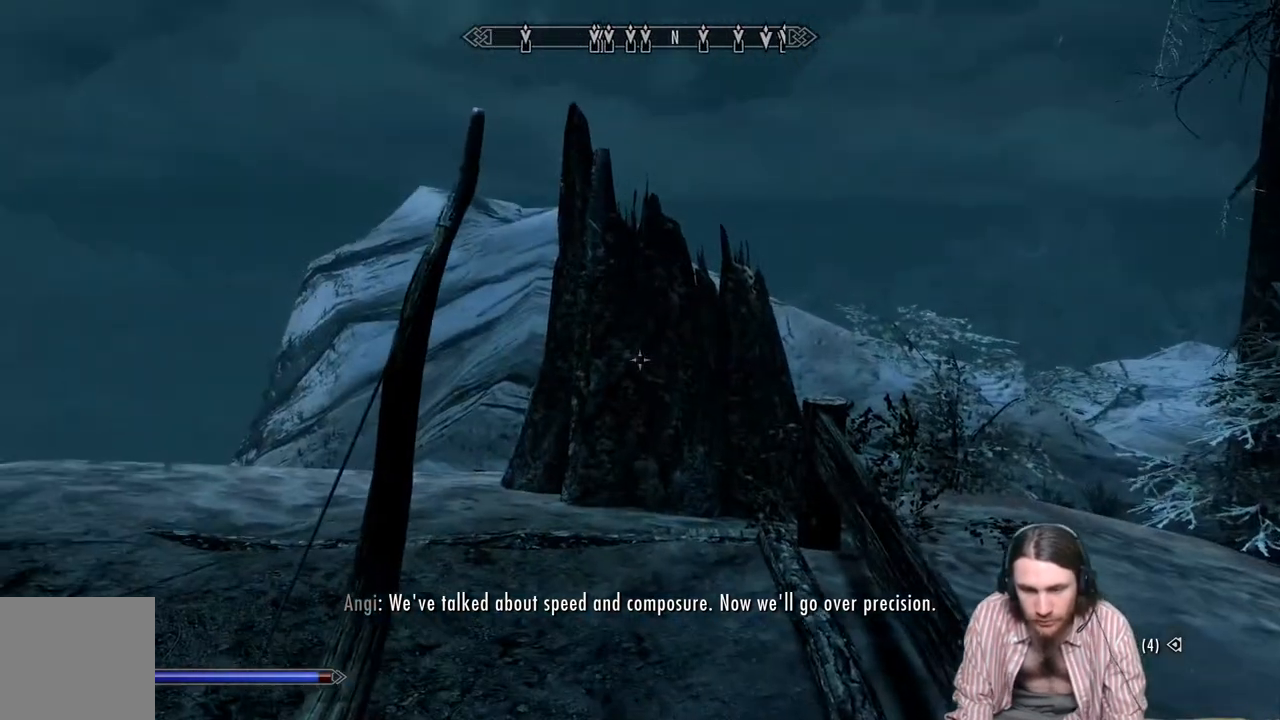
{"buttons": [], "left_stick": "center", "right_stick": "center", "events": [[150, "left_stick", "left"], [250, "left_stick", "center"], [250, "right_stick", "center"]]}
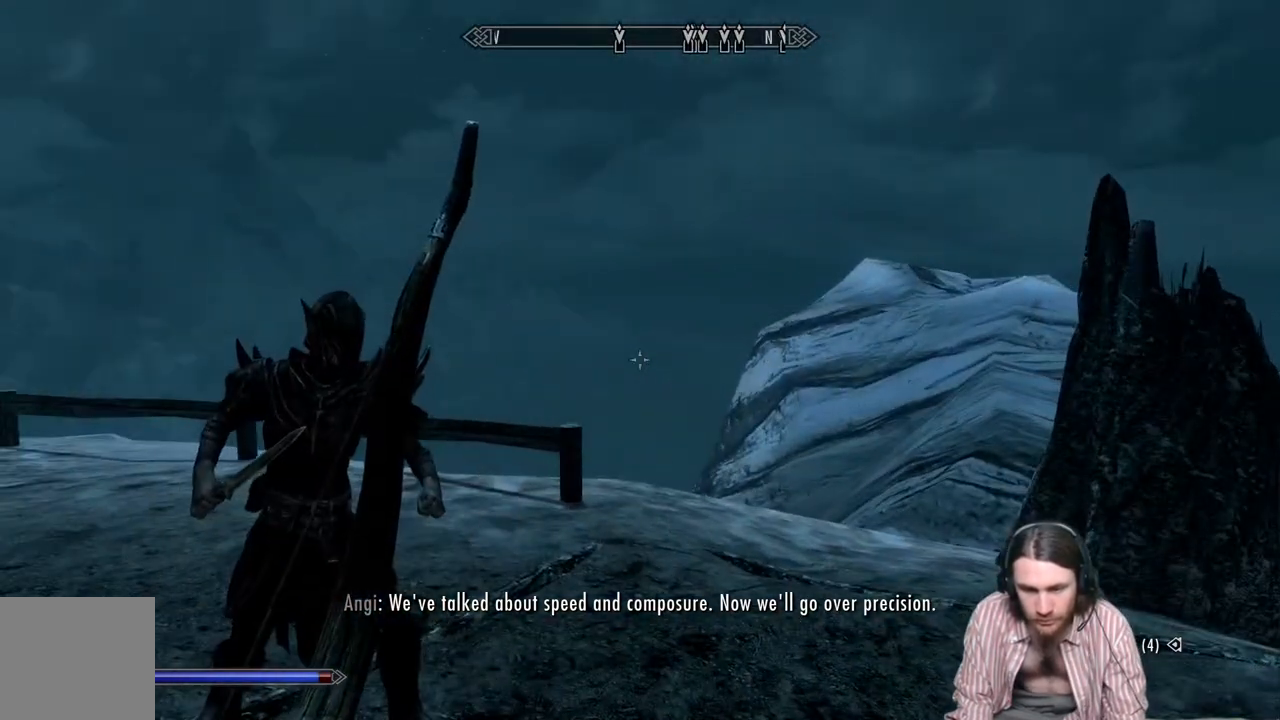
{"buttons": [], "left_stick": "center", "right_stick": "down-right", "events": [[367, "right_stick", "down-right"]]}
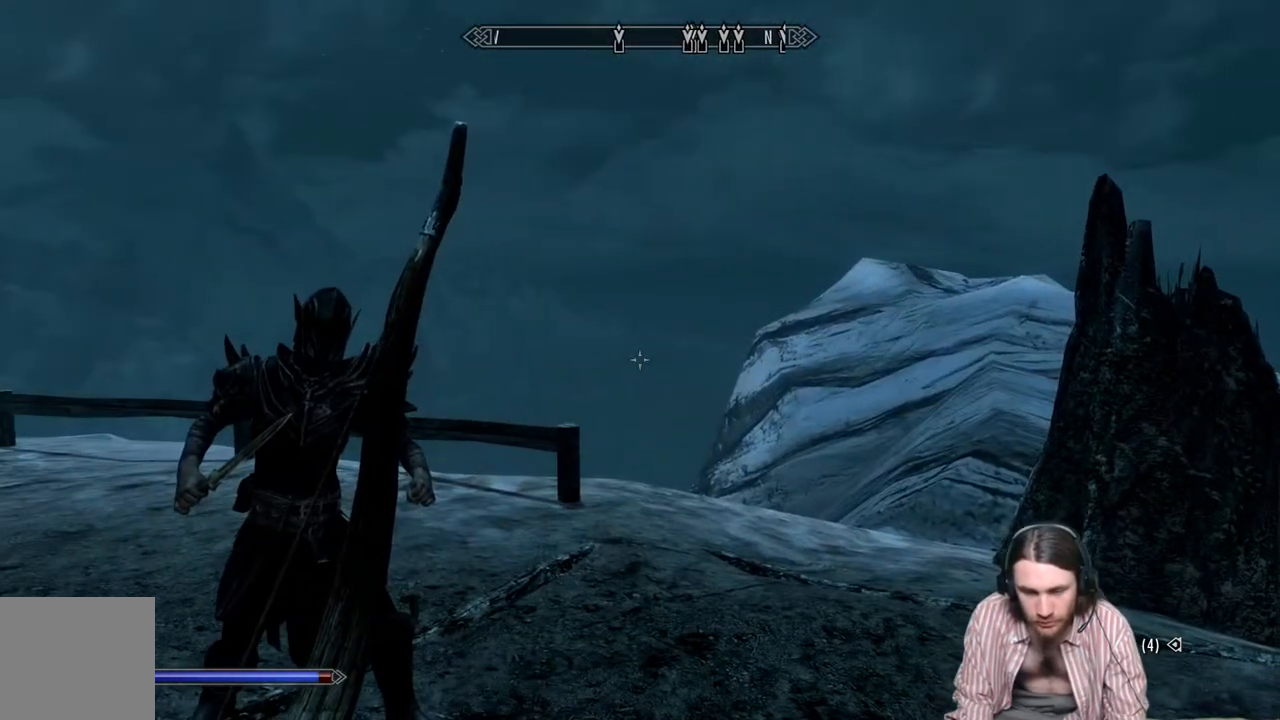
{"buttons": [], "left_stick": "center", "right_stick": "center", "events": [[50, "right_stick", "center"], [233, "right_stick", "right"], [417, "right_stick", "center"]]}
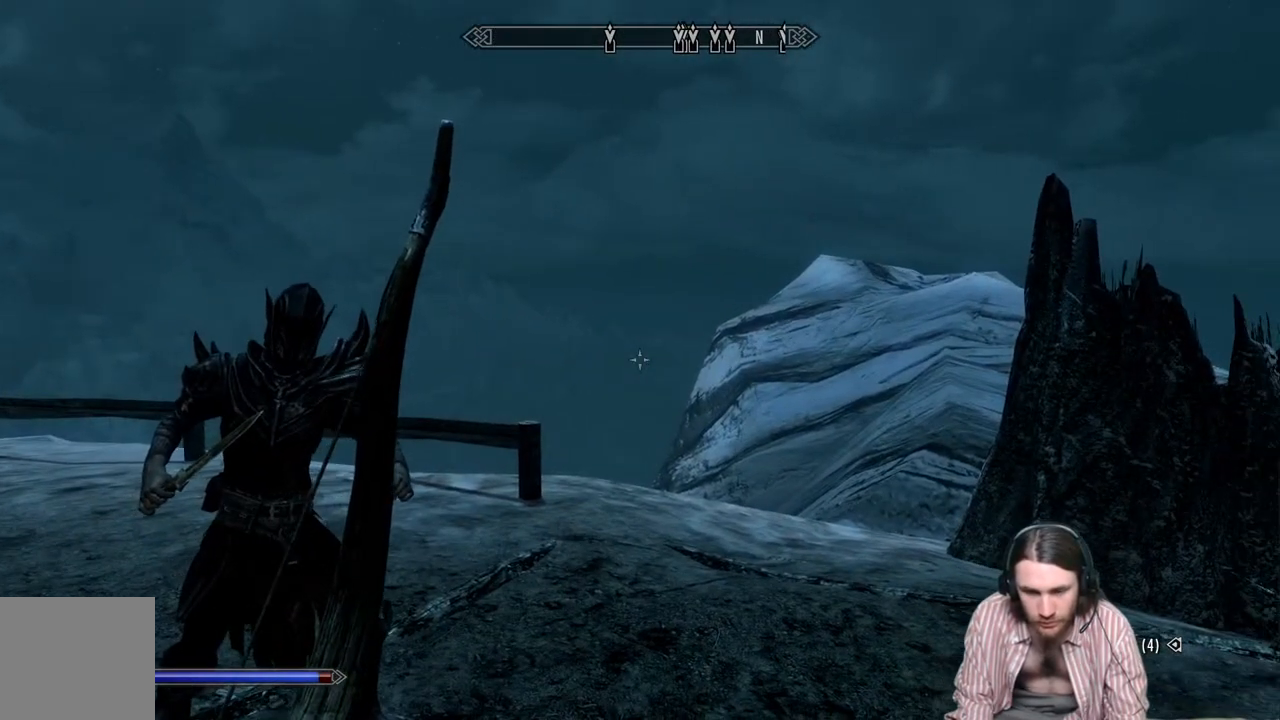
{"buttons": [], "left_stick": "down-left", "right_stick": "left", "events": [[133, "right_stick", "right"], [217, "right_stick", "center"], [317, "left_stick", "down-left"], [350, "right_stick", "left"]]}
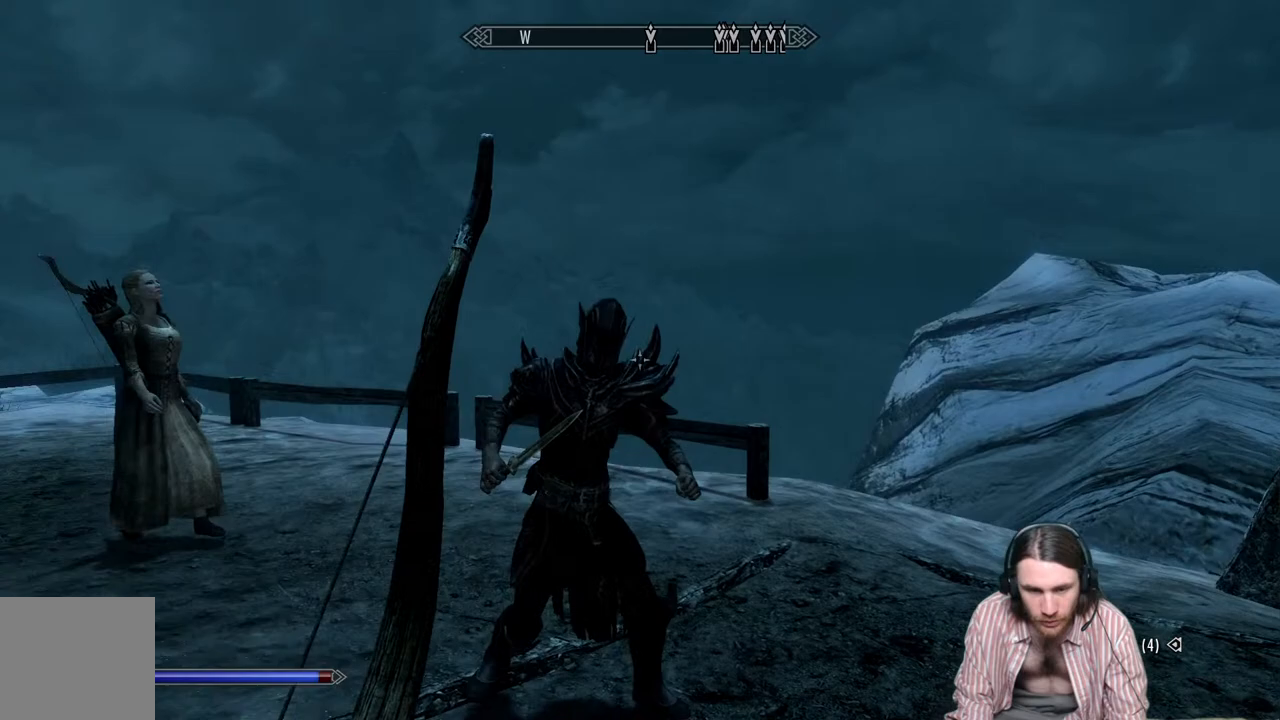
{"buttons": [], "left_stick": "center", "right_stick": "right", "events": [[17, "left_stick", "center"], [167, "right_stick", "center"], [383, "right_stick", "right"]]}
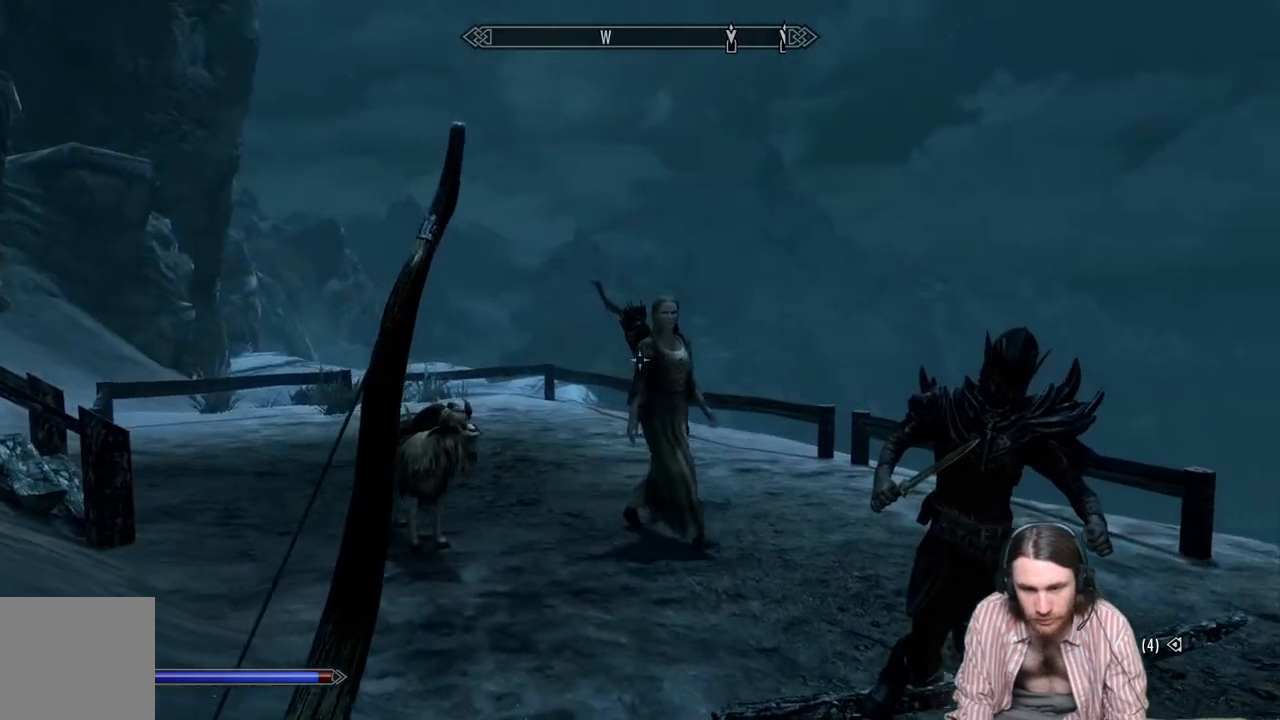
{"buttons": [], "left_stick": "center", "right_stick": "center", "events": [[33, "right_stick", "center"], [217, "left_stick", "left"], [217, "right_stick", "right"], [417, "left_stick", "center"], [450, "right_stick", "center"]]}
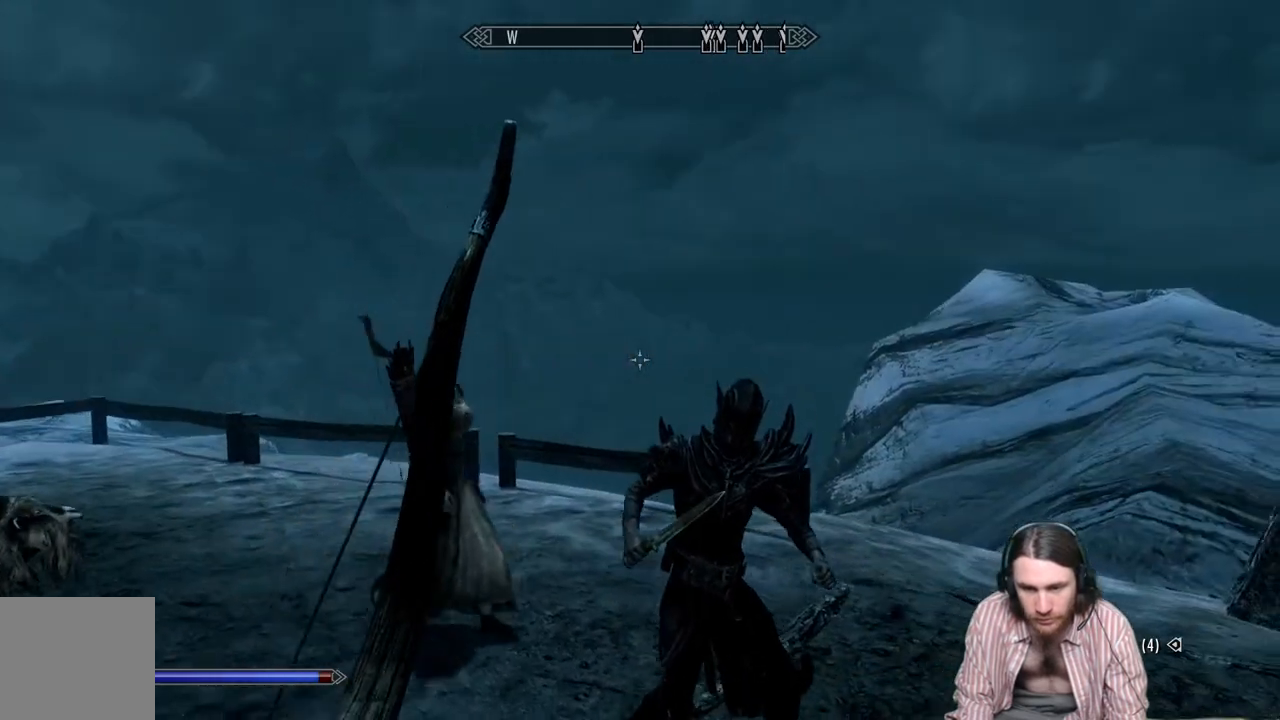
{"buttons": [], "left_stick": "up-left", "right_stick": "right", "events": [[350, "right_stick", "right"], [417, "left_stick", "up-left"]]}
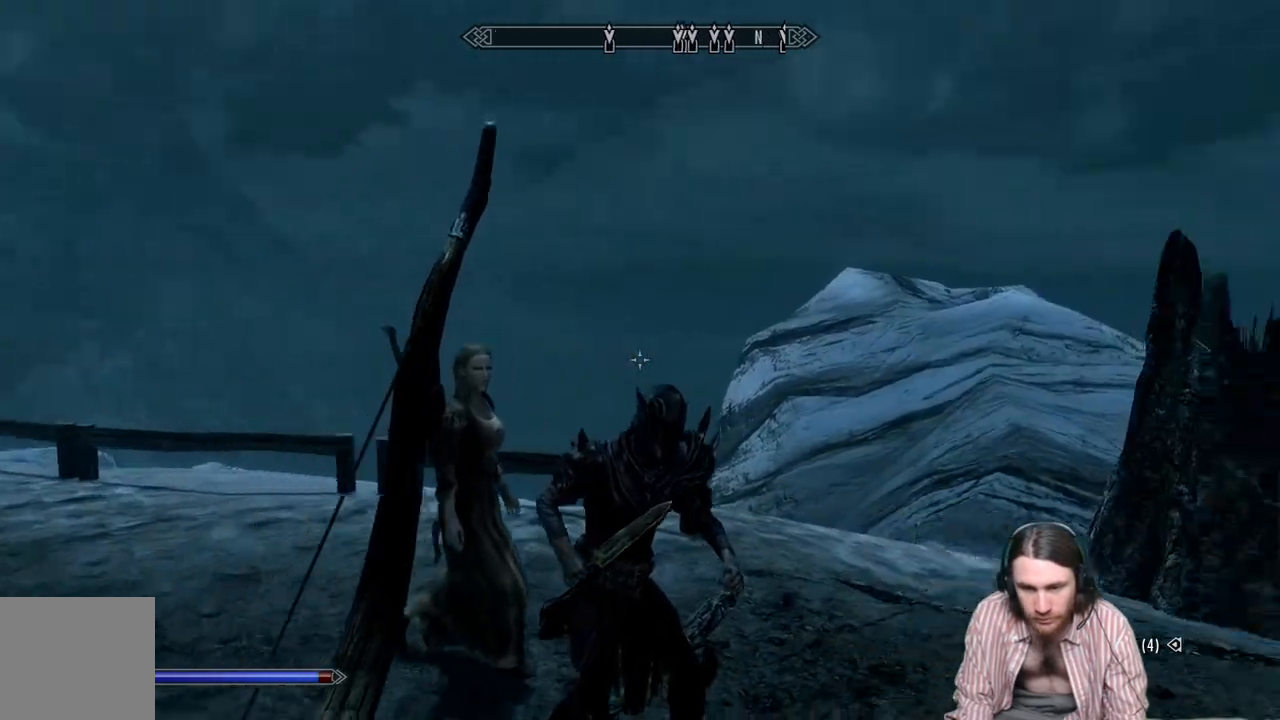
{"buttons": [], "left_stick": "left", "right_stick": "right", "events": [[67, "left_stick", "center"], [67, "right_stick", "center"], [250, "right_stick", "right"], [283, "left_stick", "up-left"], [433, "left_stick", "left"]]}
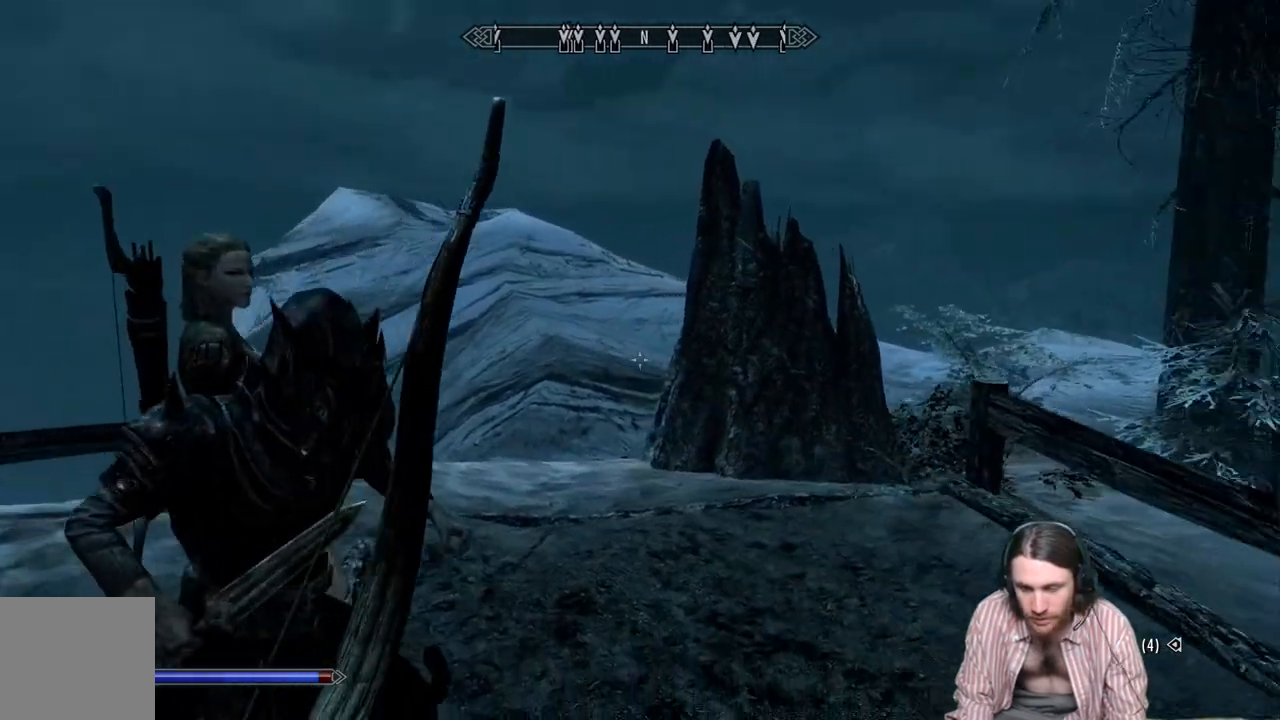
{"buttons": [], "left_stick": "center", "right_stick": "center", "events": [[50, "left_stick", "center"], [50, "right_stick", "center"]]}
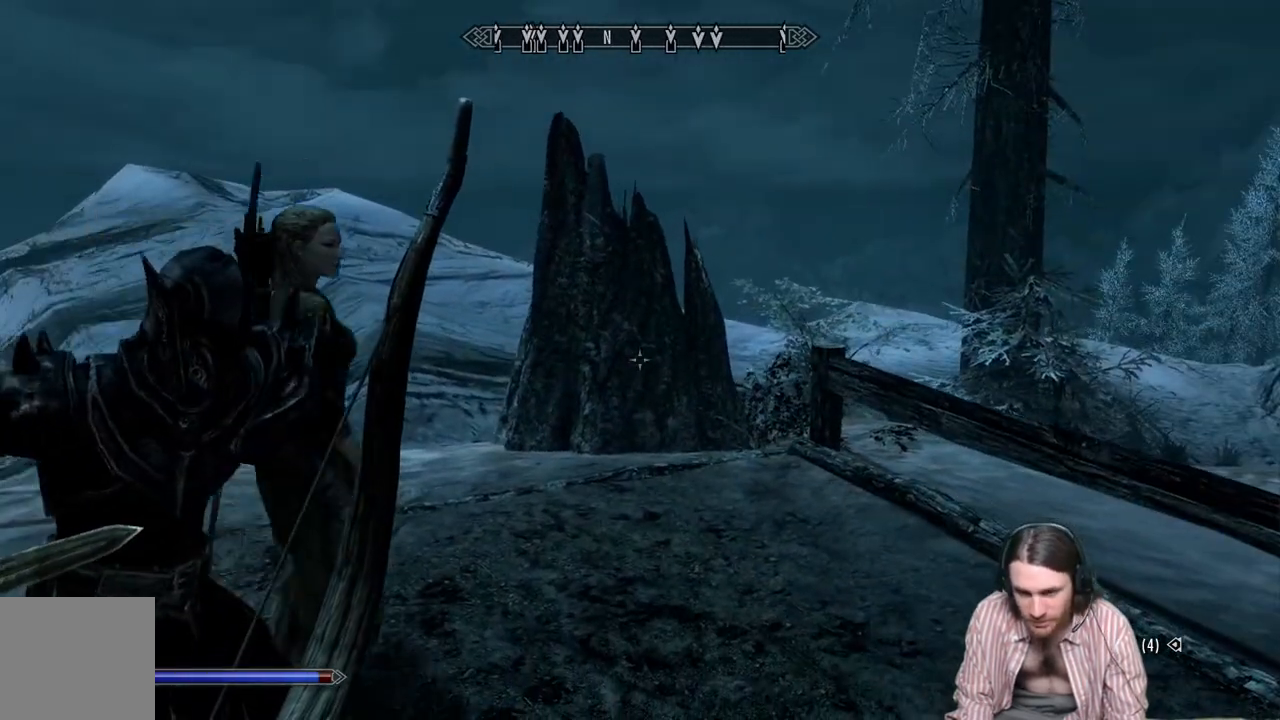
{"buttons": [], "left_stick": "center", "right_stick": "right", "events": [[367, "right_stick", "right"]]}
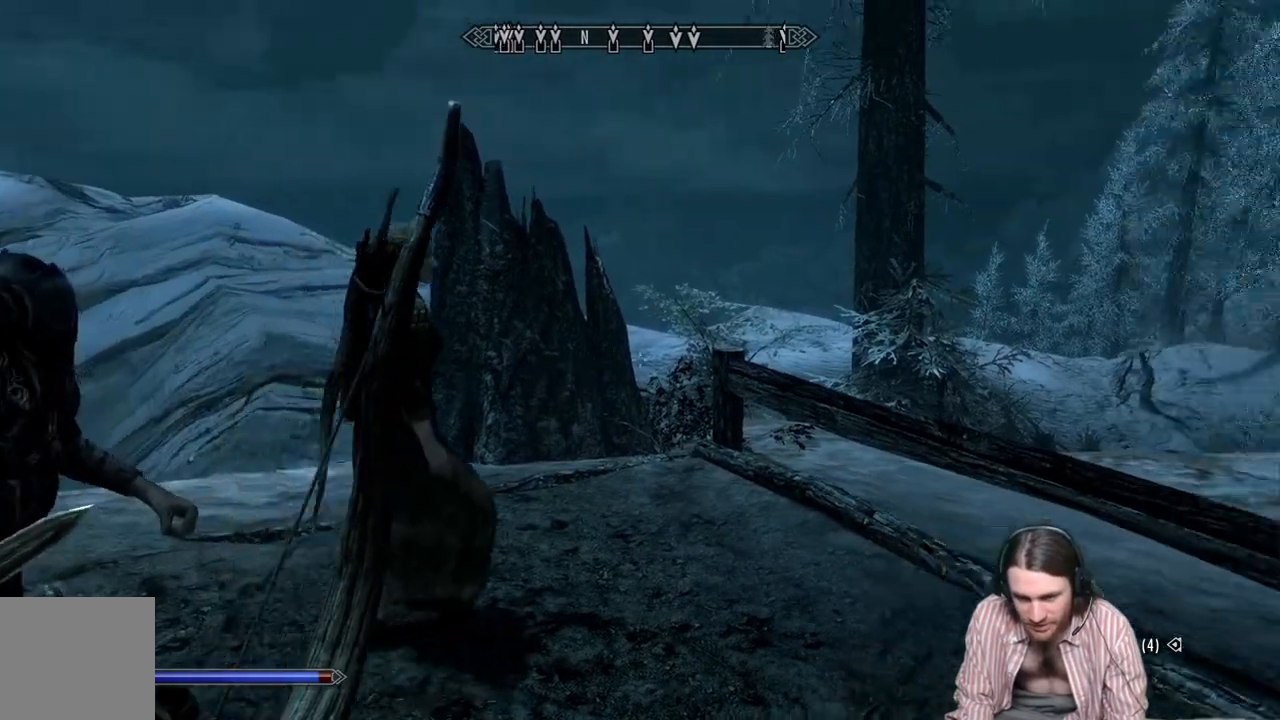
{"buttons": [], "left_stick": "center", "right_stick": "center", "events": [[33, "right_stick", "center"], [183, "right_stick", "right"], [317, "right_stick", "center"]]}
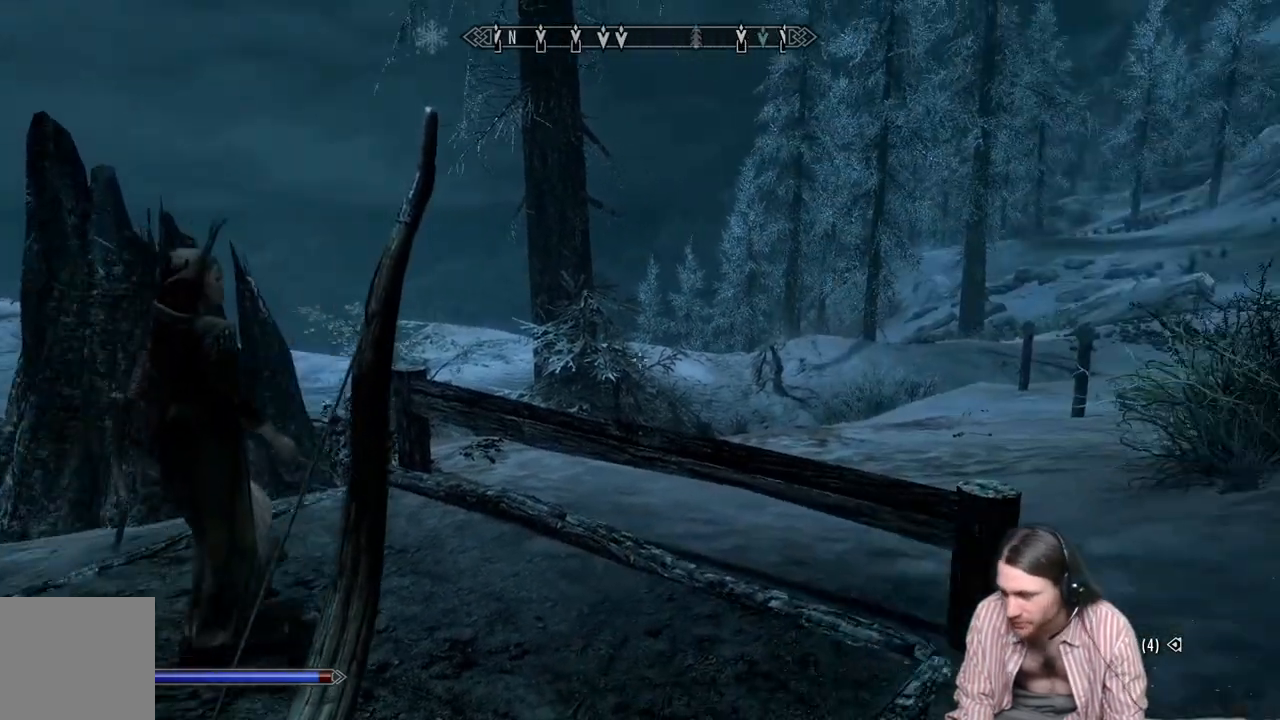
{"buttons": [], "left_stick": "center", "right_stick": "center", "events": []}
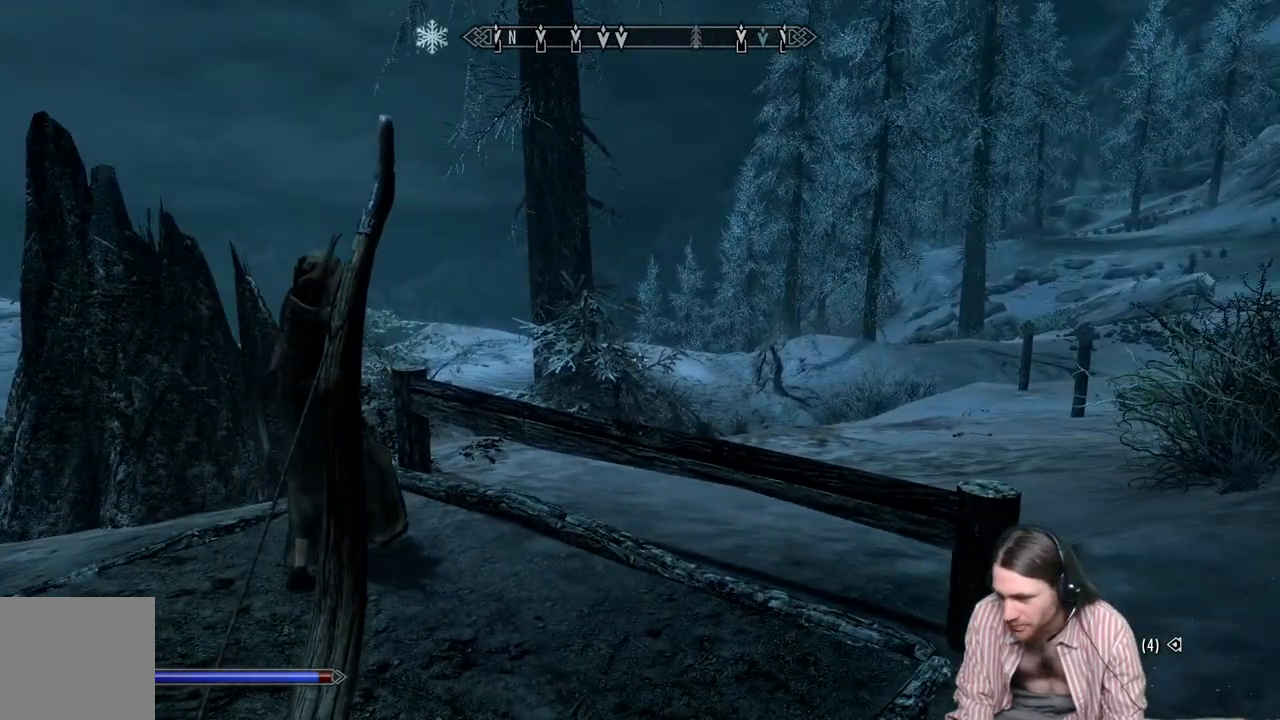
{"buttons": [], "left_stick": "center", "right_stick": "center", "events": [[200, "left_stick", "up"], [383, "left_stick", "center"]]}
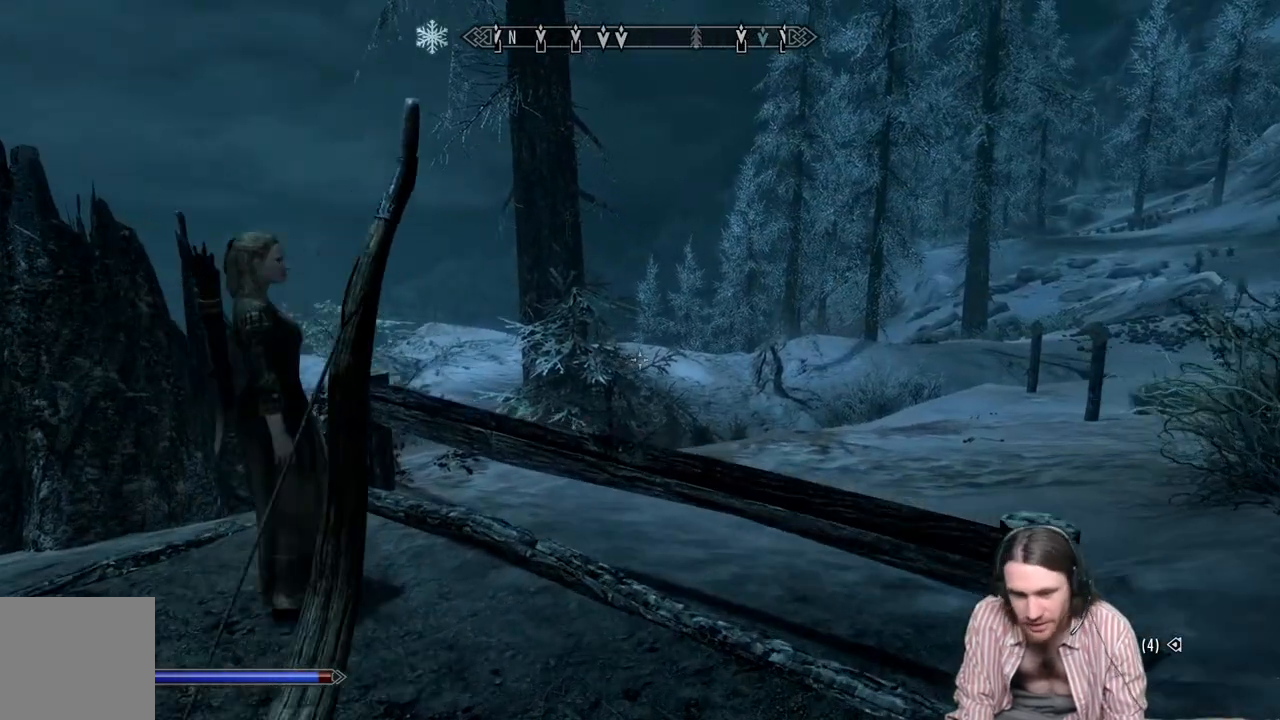
{"buttons": [], "left_stick": "center", "right_stick": "left", "events": [[200, "left_stick", "right"], [317, "right_stick", "left"], [350, "left_stick", "center"]]}
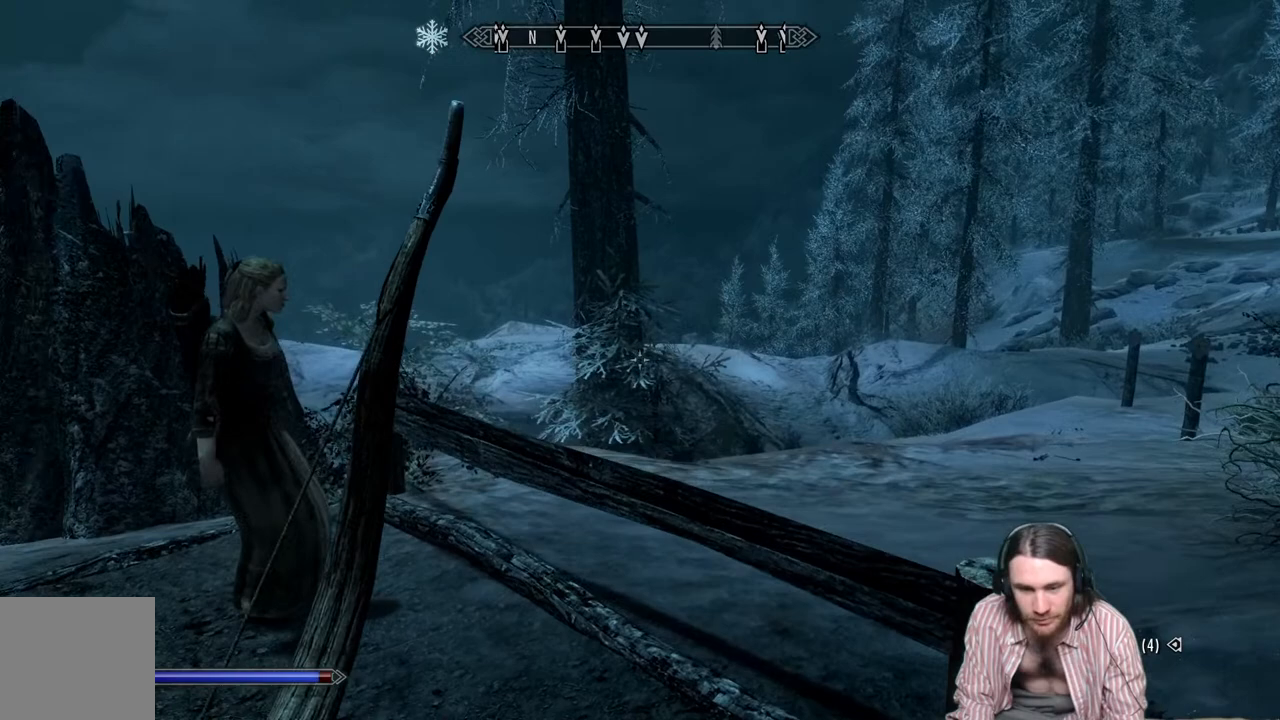
{"buttons": [], "left_stick": "up", "right_stick": "right", "events": [[150, "right_stick", "center"], [417, "right_stick", "right"], [450, "left_stick", "up"]]}
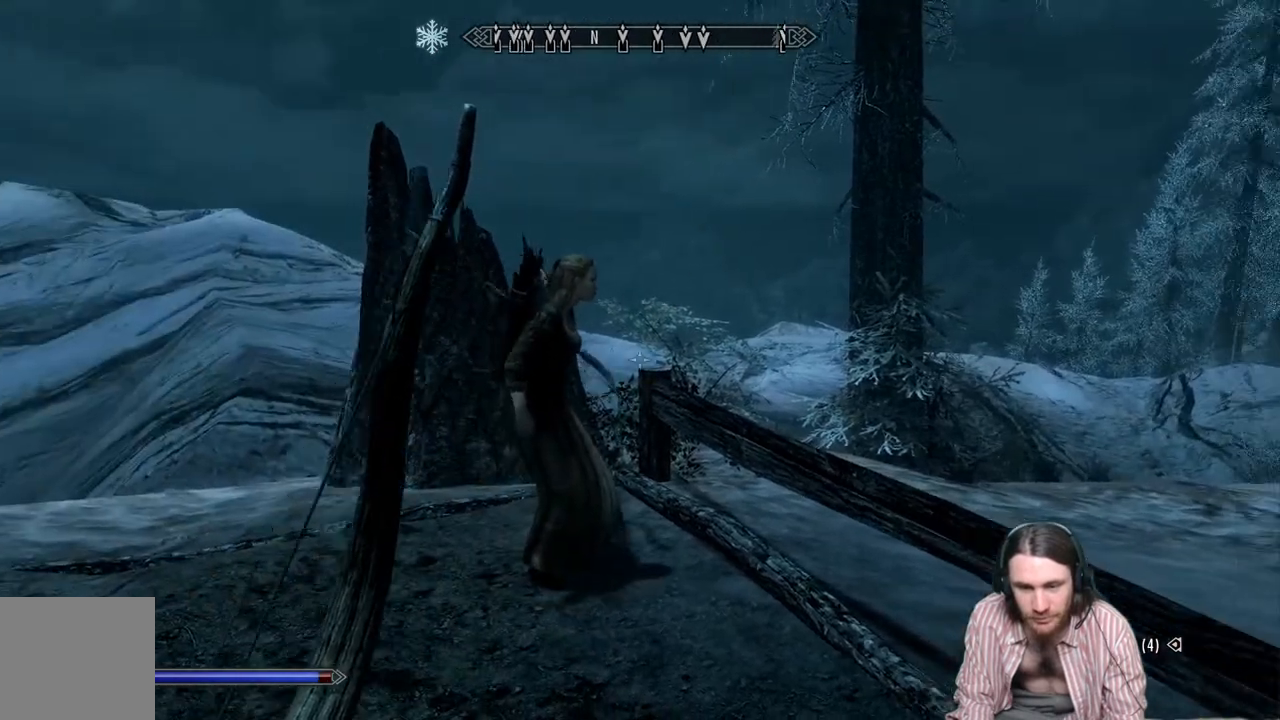
{"buttons": [], "left_stick": "center", "right_stick": "center", "events": [[50, "right_stick", "center"], [100, "left_stick", "center"], [200, "right_stick", "right"], [367, "right_stick", "center"]]}